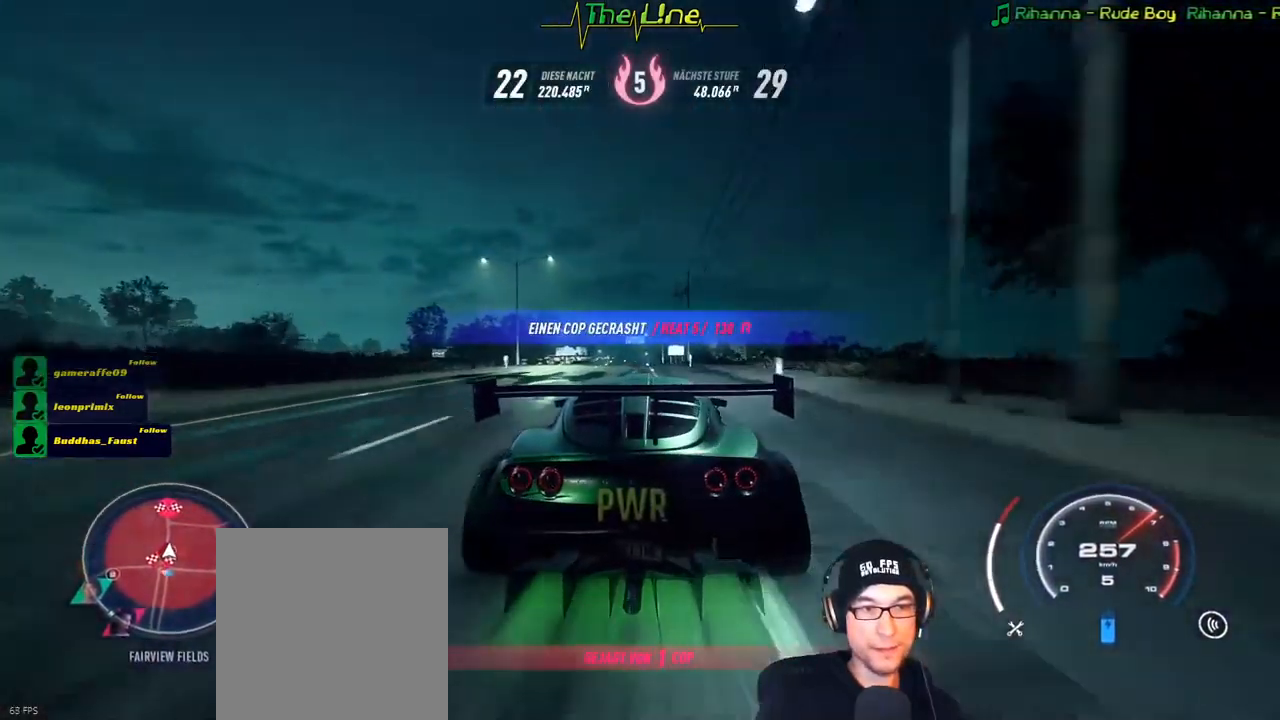
Gameplay with a controller (Xbox layout); each line is a JSON object with the inputs held at the frame after it. "events" lists button and stick changes between this image and that frame as [ms after this image, input, new state], when the widget could be followed in between.
{"buttons": ["R2"], "left_stick": "center", "right_stick": "center", "events": [[100, "left_stick", "up-left"], [233, "left_stick", "center"]]}
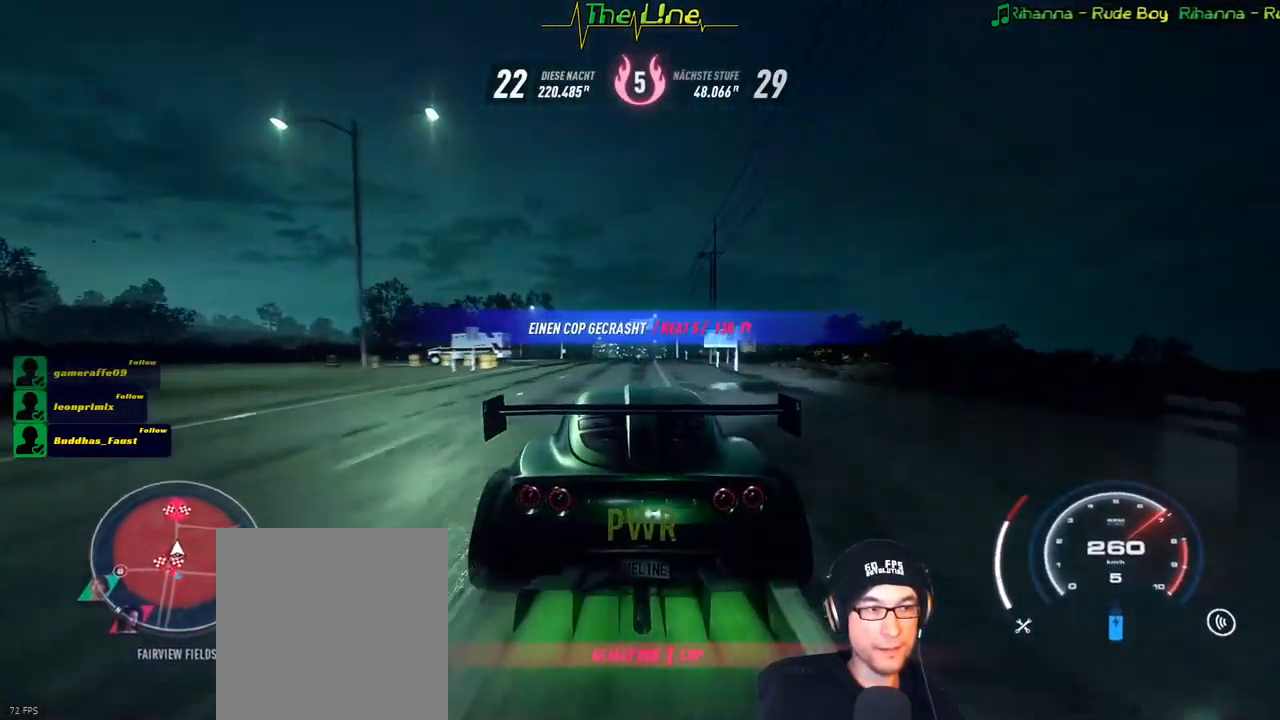
{"buttons": ["R2"], "left_stick": "center", "right_stick": "center", "events": [[267, "left_stick", "up-left"], [384, "left_stick", "center"]]}
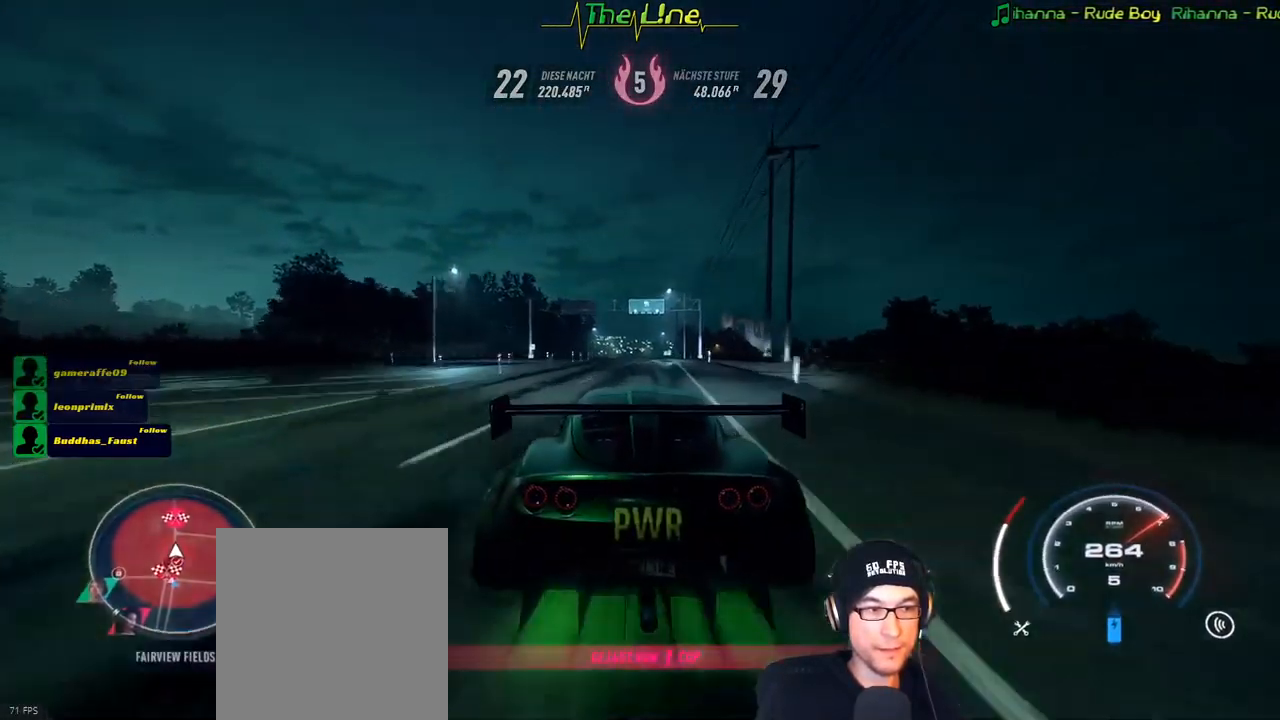
{"buttons": ["R2"], "left_stick": "right", "right_stick": "center", "events": [[484, "left_stick", "right"]]}
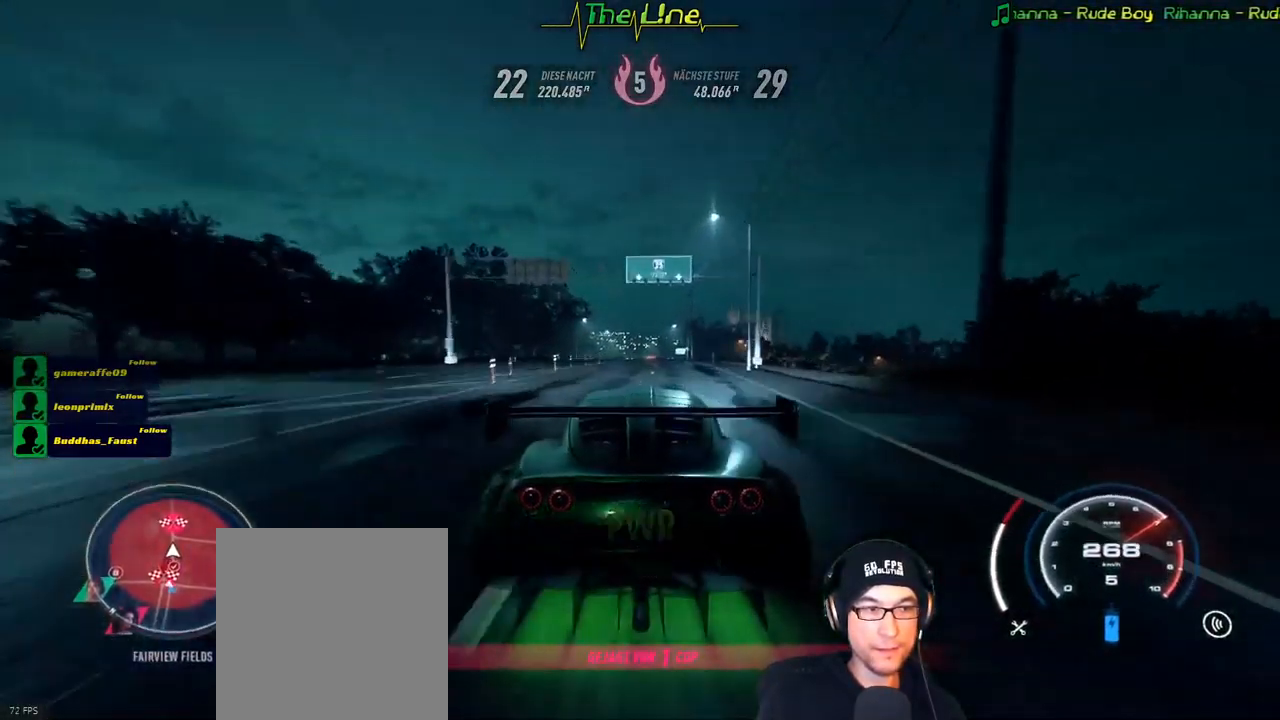
{"buttons": ["R2"], "left_stick": "center", "right_stick": "center", "events": [[100, "left_stick", "center"]]}
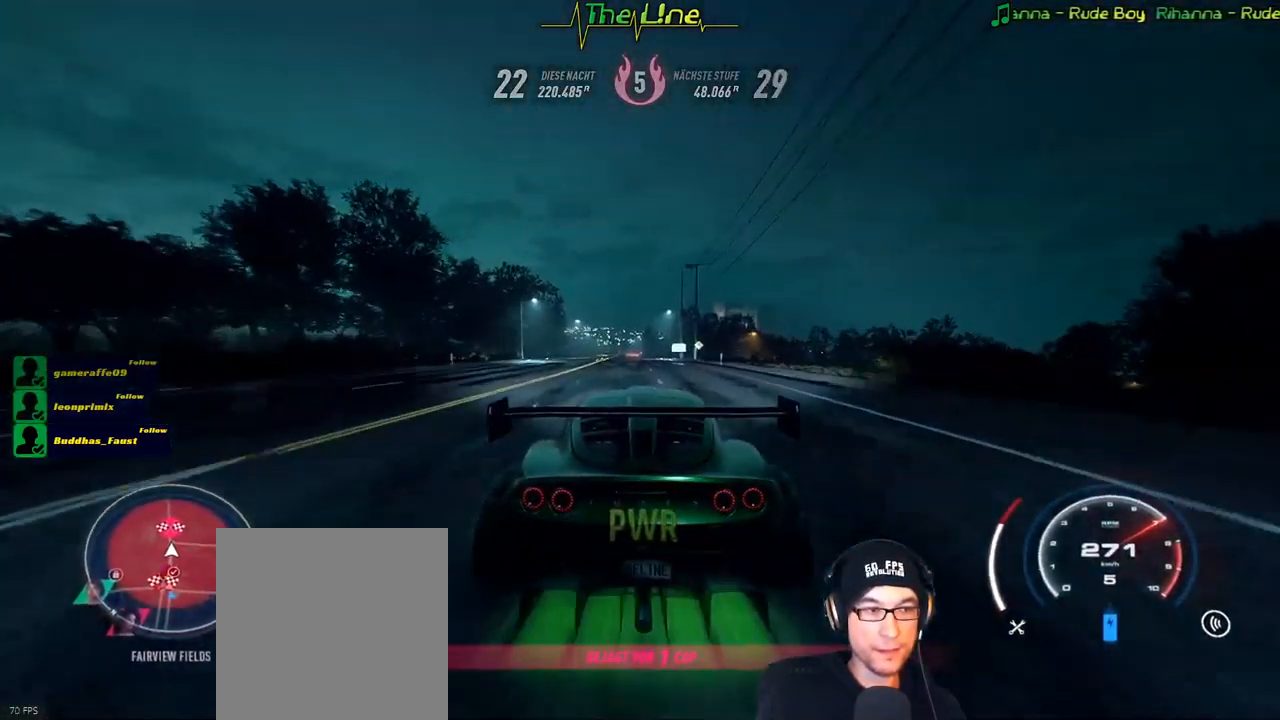
{"buttons": ["R2"], "left_stick": "center", "right_stick": "center", "events": [[283, "left_stick", "right"], [384, "left_stick", "center"]]}
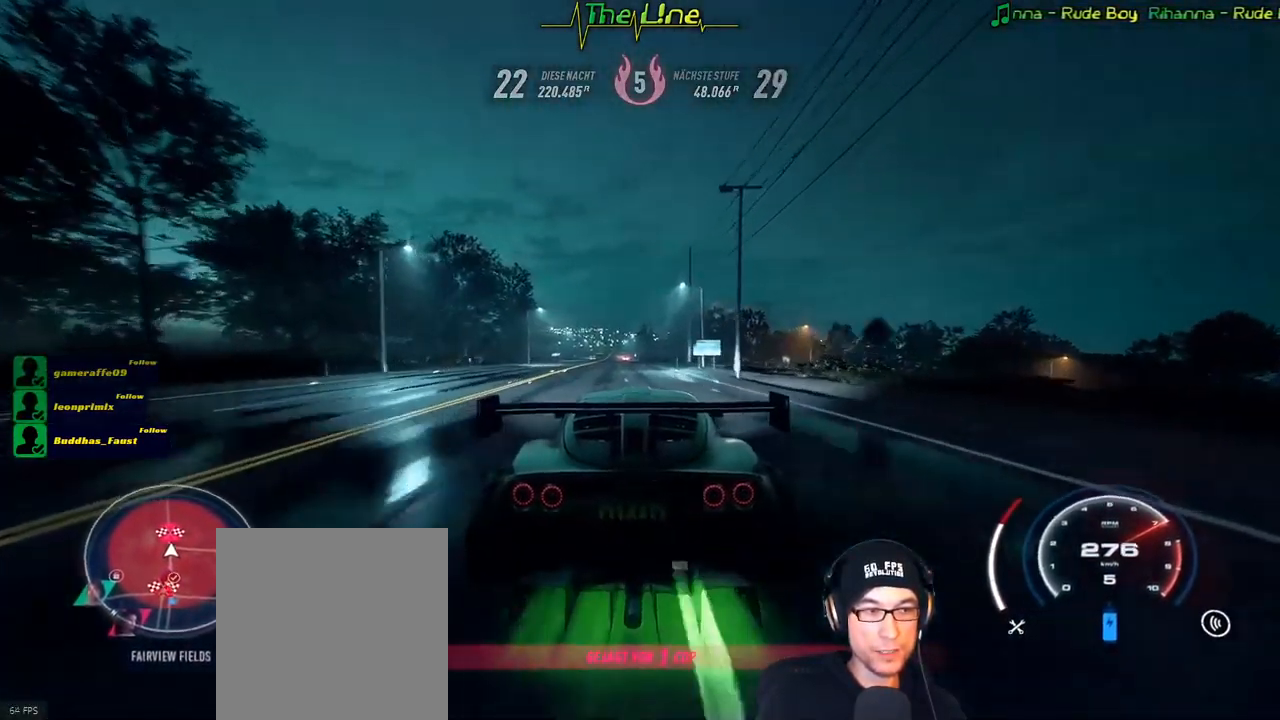
{"buttons": ["R2"], "left_stick": "up-left", "right_stick": "center", "events": [[166, "left_stick", "up-left"], [283, "left_stick", "center"], [417, "left_stick", "up-left"]]}
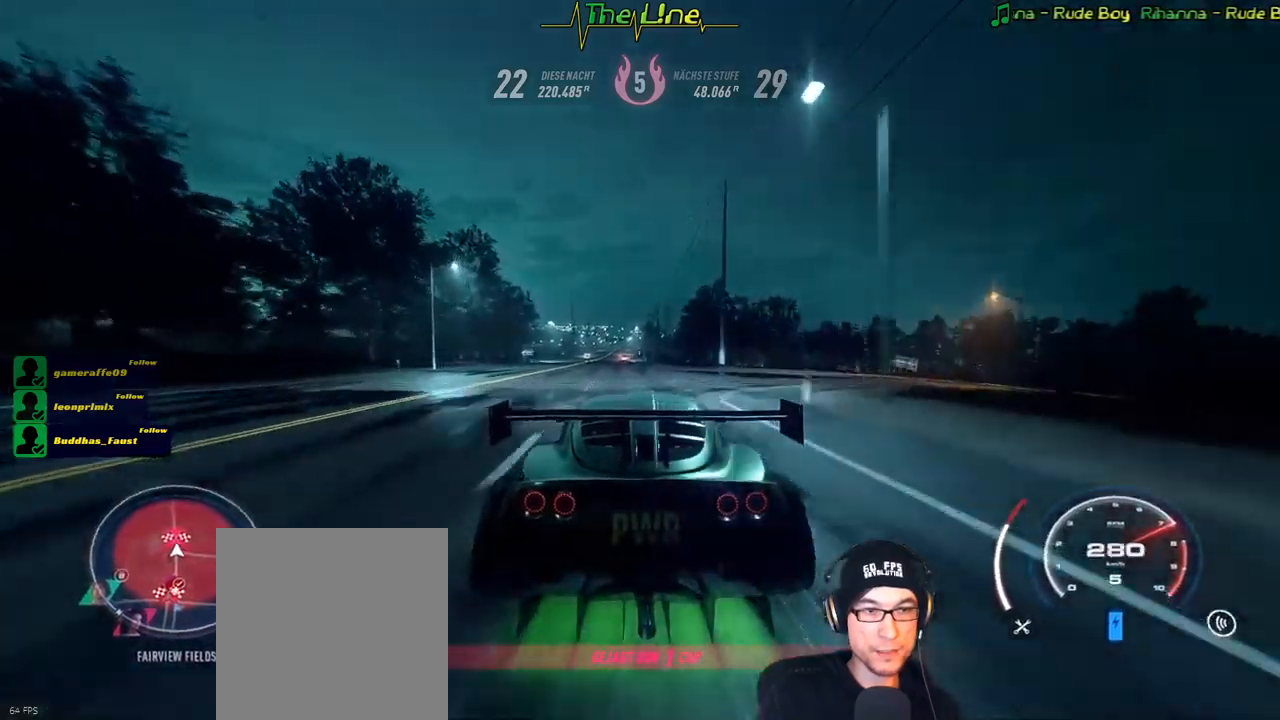
{"buttons": ["A", "R2"], "left_stick": "center", "right_stick": "center", "events": [[100, "A", "down"], [100, "left_stick", "center"], [284, "left_stick", "left"], [400, "left_stick", "center"]]}
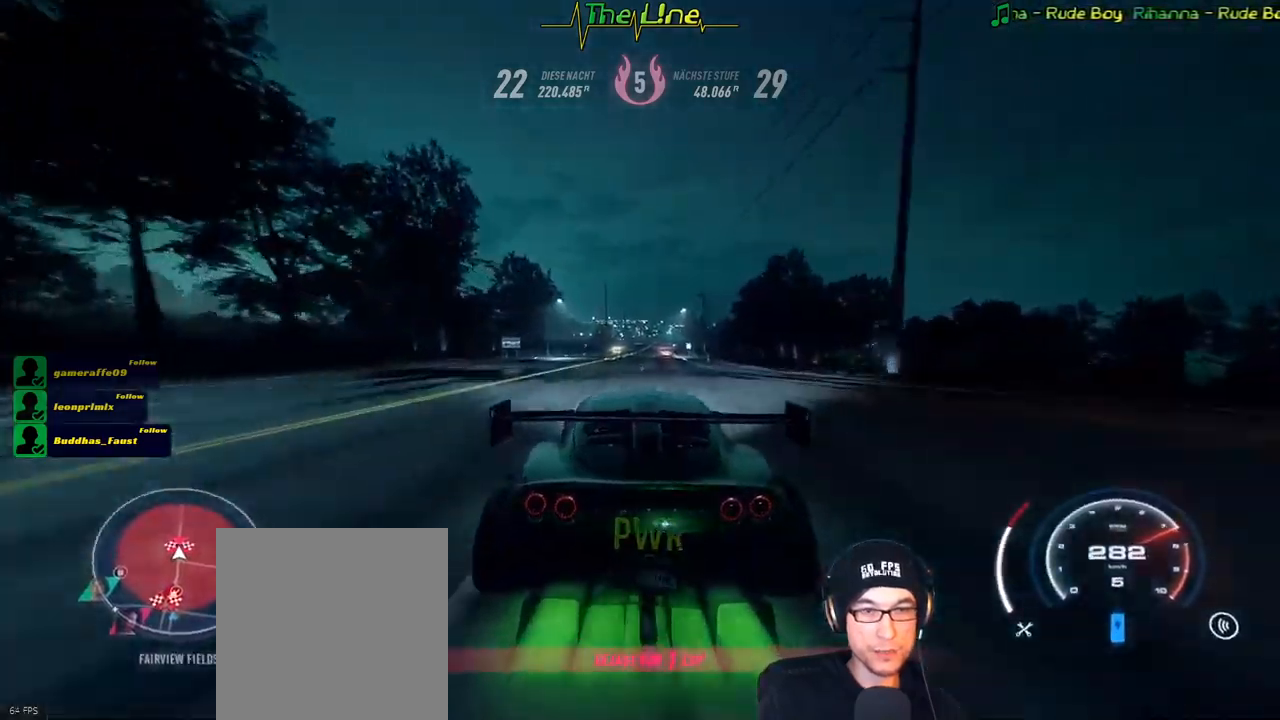
{"buttons": ["R2"], "left_stick": "center", "right_stick": "center", "events": [[183, "A", "up"], [383, "left_stick", "right"], [483, "left_stick", "center"]]}
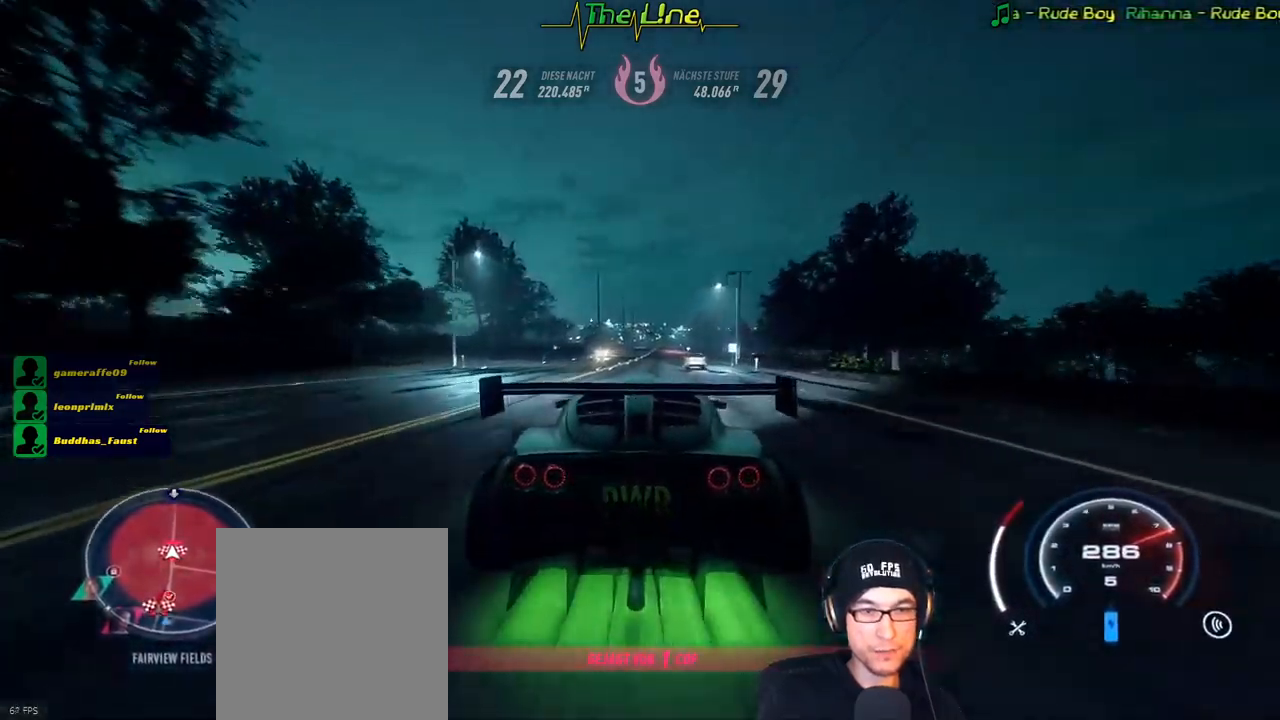
{"buttons": ["R2"], "left_stick": "center", "right_stick": "center", "events": [[134, "left_stick", "right"], [267, "left_stick", "center"]]}
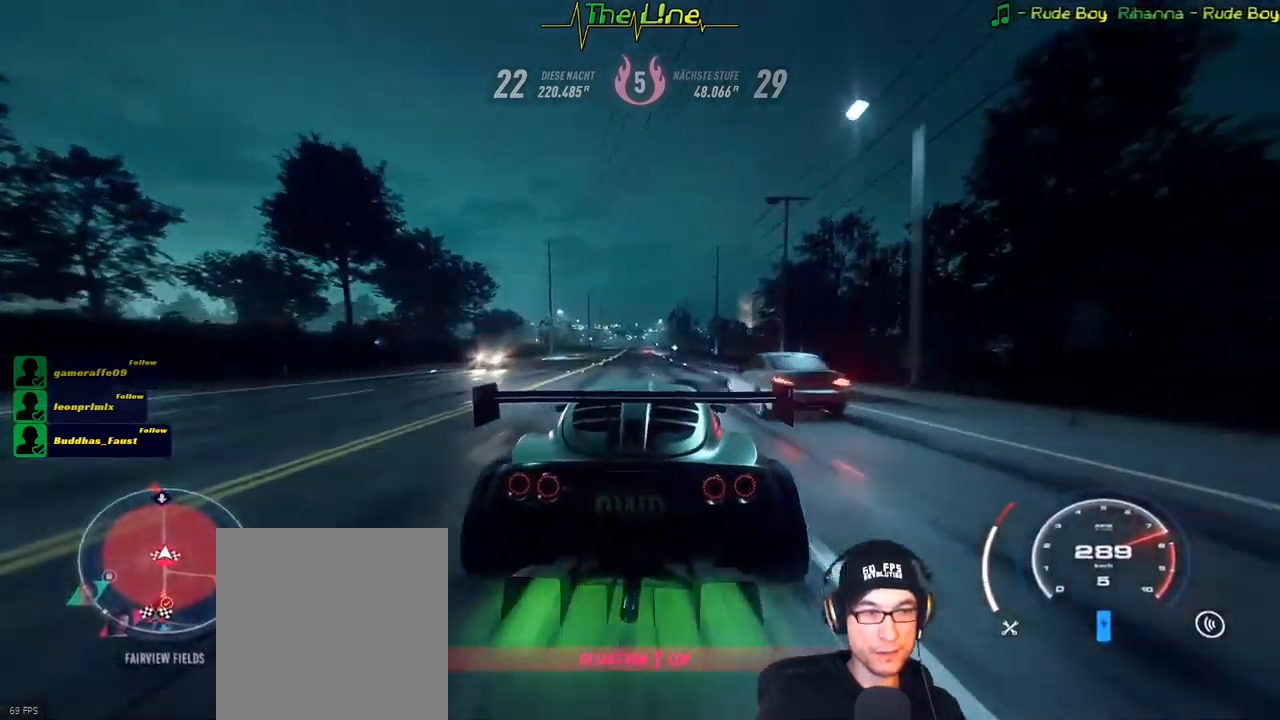
{"buttons": ["R2"], "left_stick": "center", "right_stick": "center", "events": [[183, "left_stick", "left"], [317, "left_stick", "center"]]}
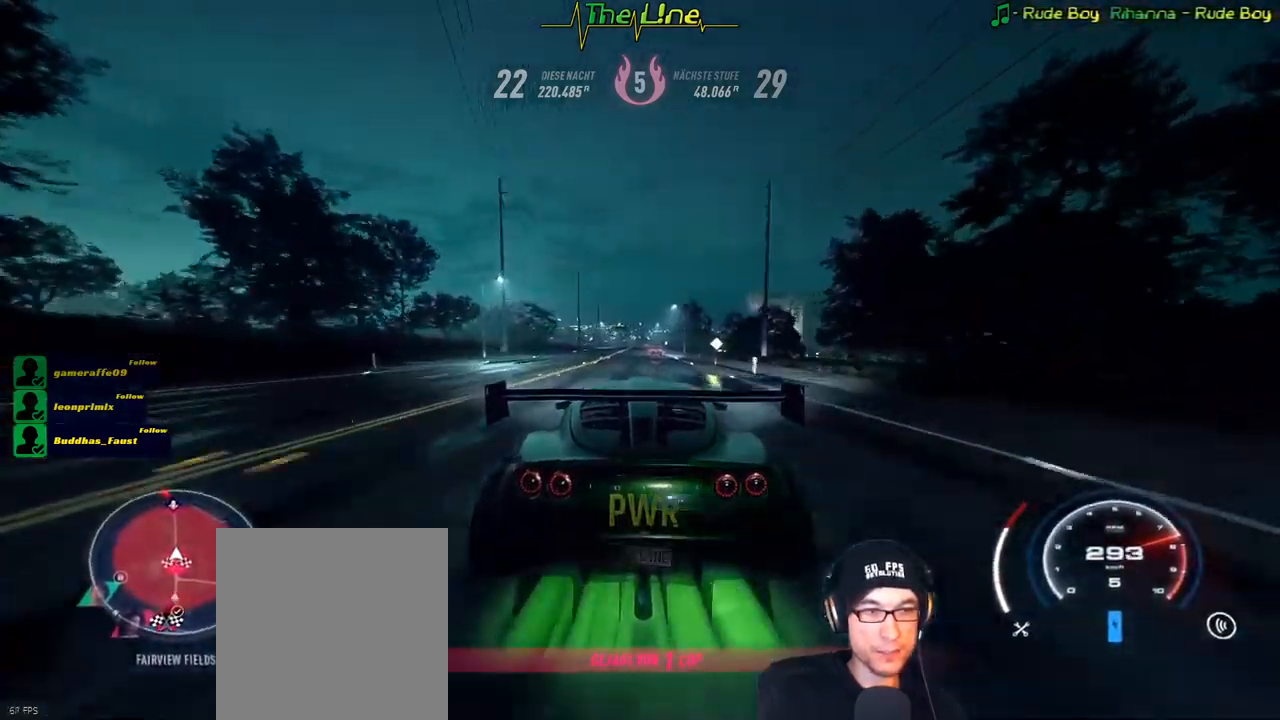
{"buttons": ["R2"], "left_stick": "center", "right_stick": "center", "events": [[267, "left_stick", "left"], [367, "left_stick", "center"]]}
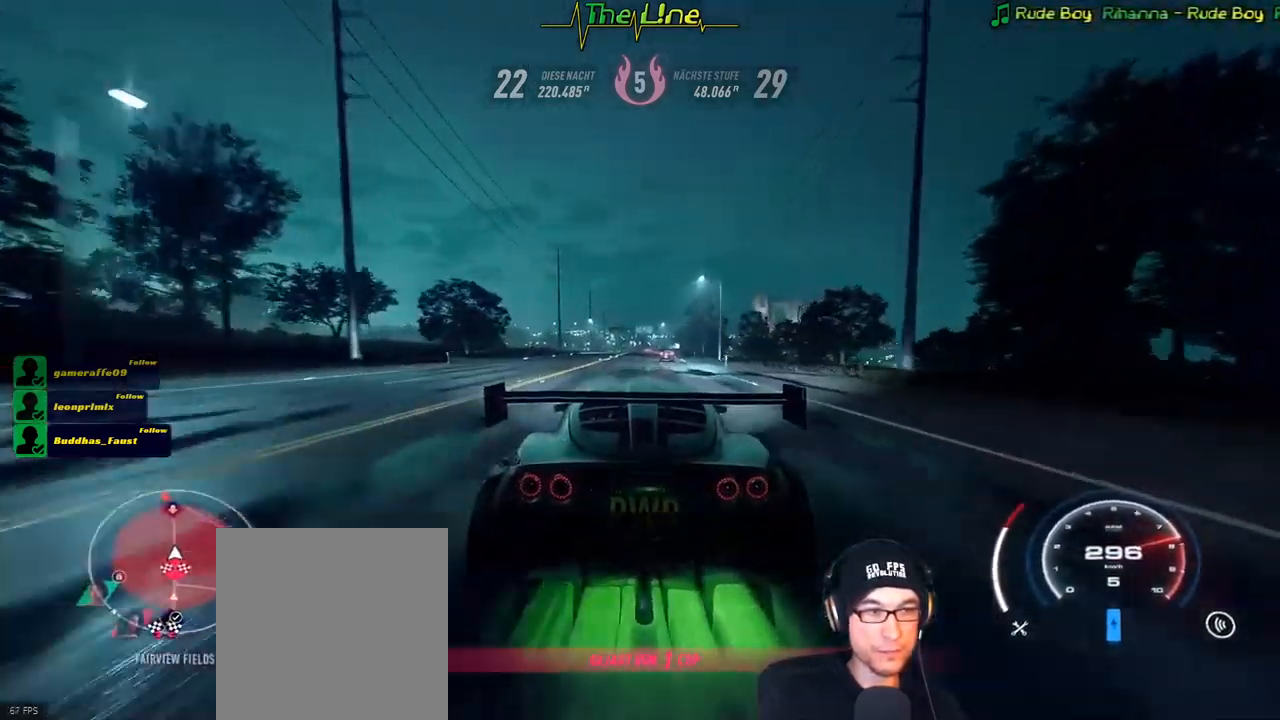
{"buttons": ["R2"], "left_stick": "center", "right_stick": "center", "events": []}
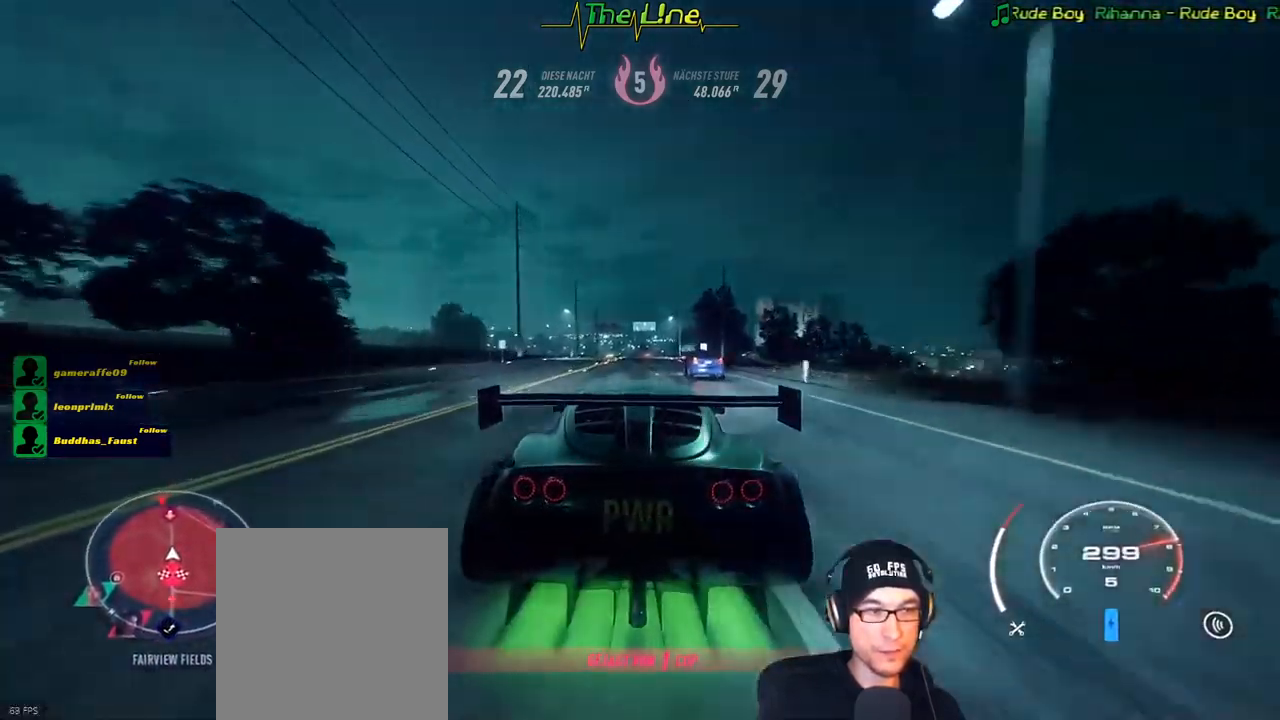
{"buttons": ["R2"], "left_stick": "center", "right_stick": "center", "events": []}
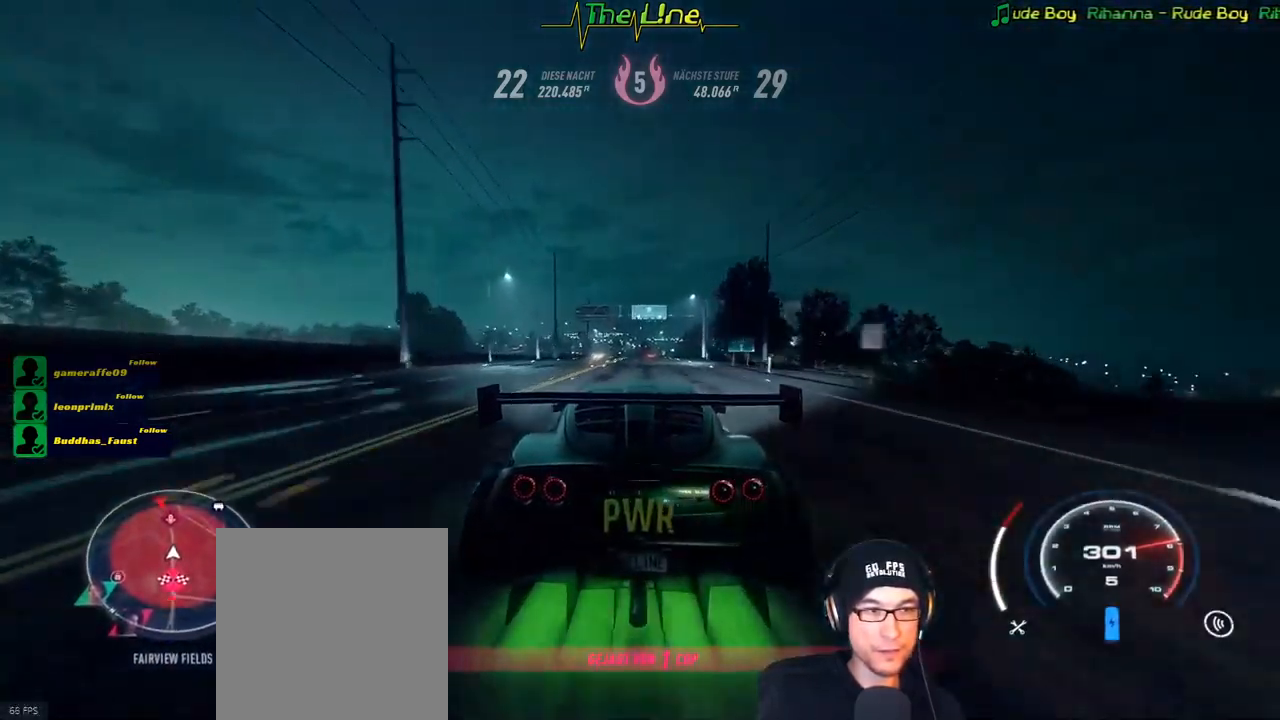
{"buttons": ["R2"], "left_stick": "center", "right_stick": "center", "events": []}
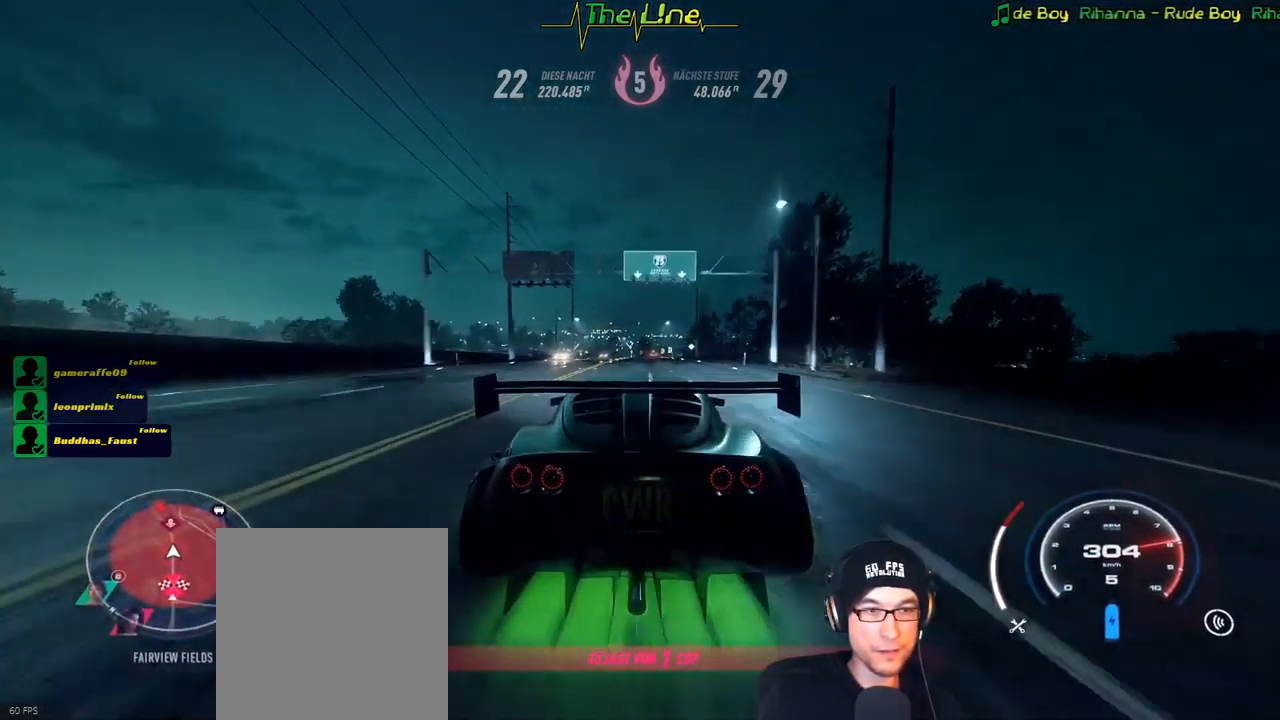
{"buttons": ["R2"], "left_stick": "center", "right_stick": "center", "events": []}
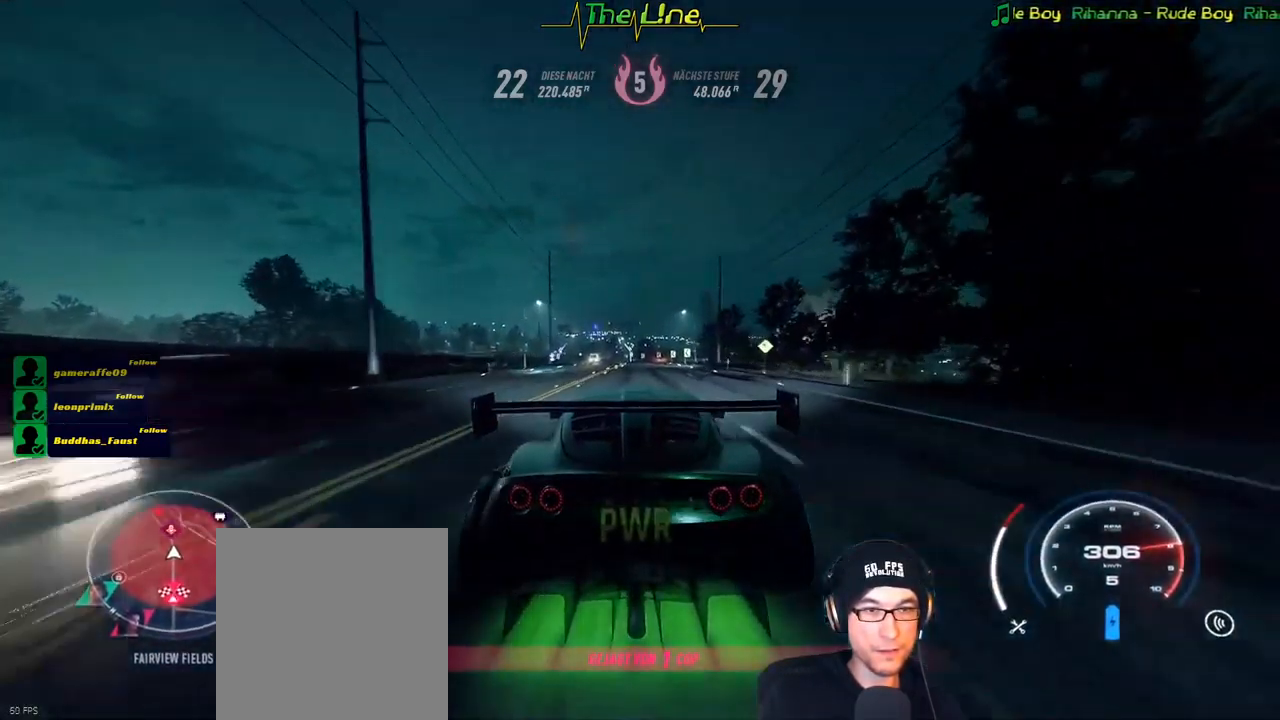
{"buttons": ["R2"], "left_stick": "left", "right_stick": "center", "events": [[484, "left_stick", "left"]]}
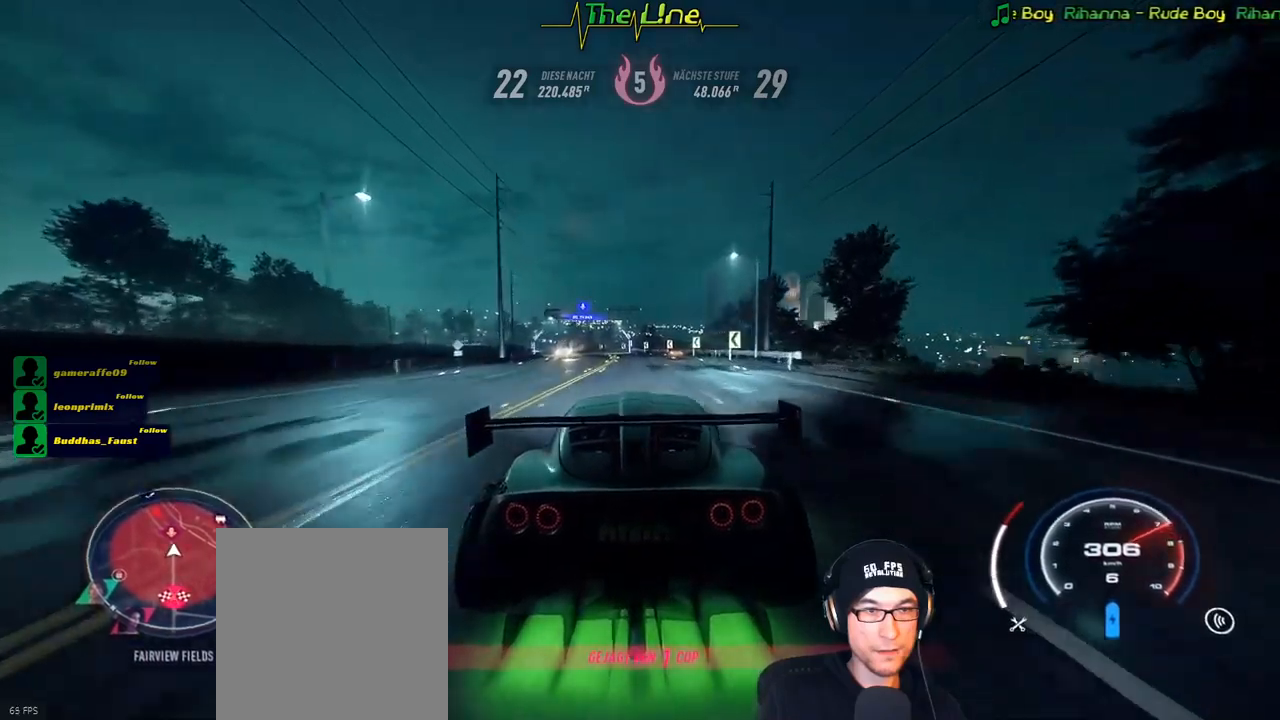
{"buttons": ["R2"], "left_stick": "up-left", "right_stick": "center", "events": [[116, "left_stick", "center"], [417, "left_stick", "up-left"]]}
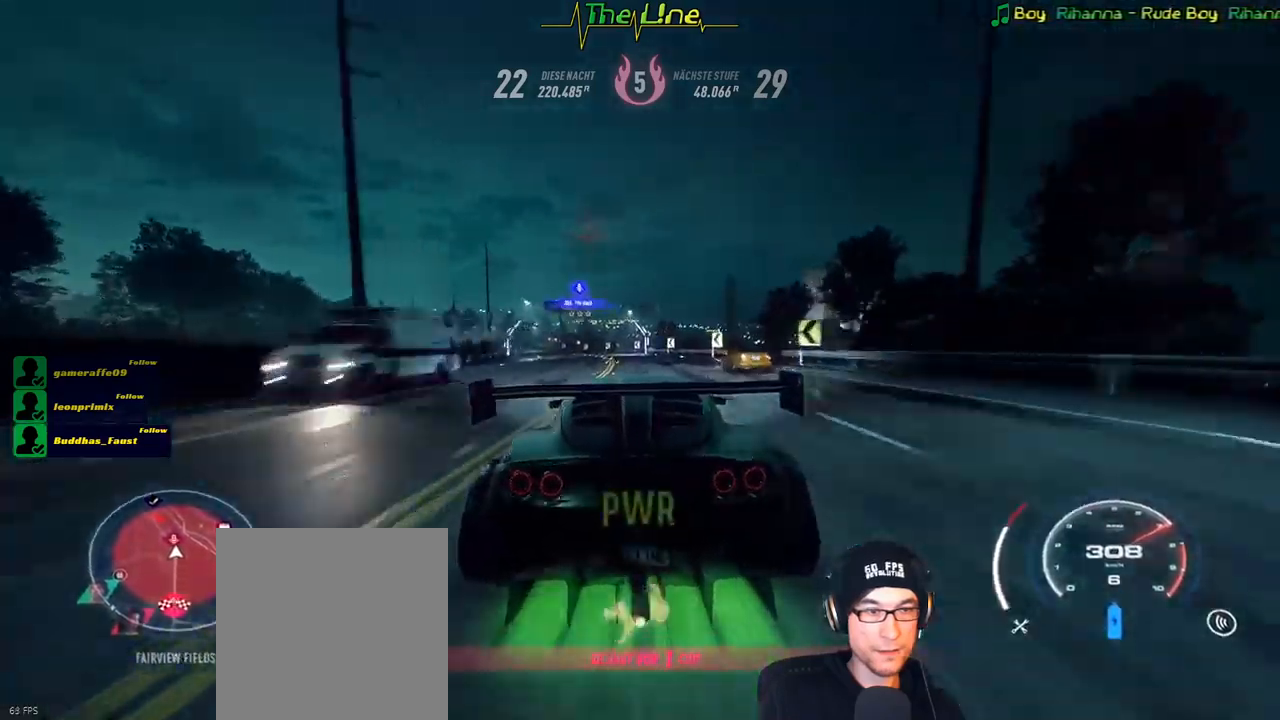
{"buttons": ["R2"], "left_stick": "left", "right_stick": "center", "events": [[50, "left_stick", "center"], [100, "left_stick", "left"], [267, "left_stick", "center"], [367, "left_stick", "left"]]}
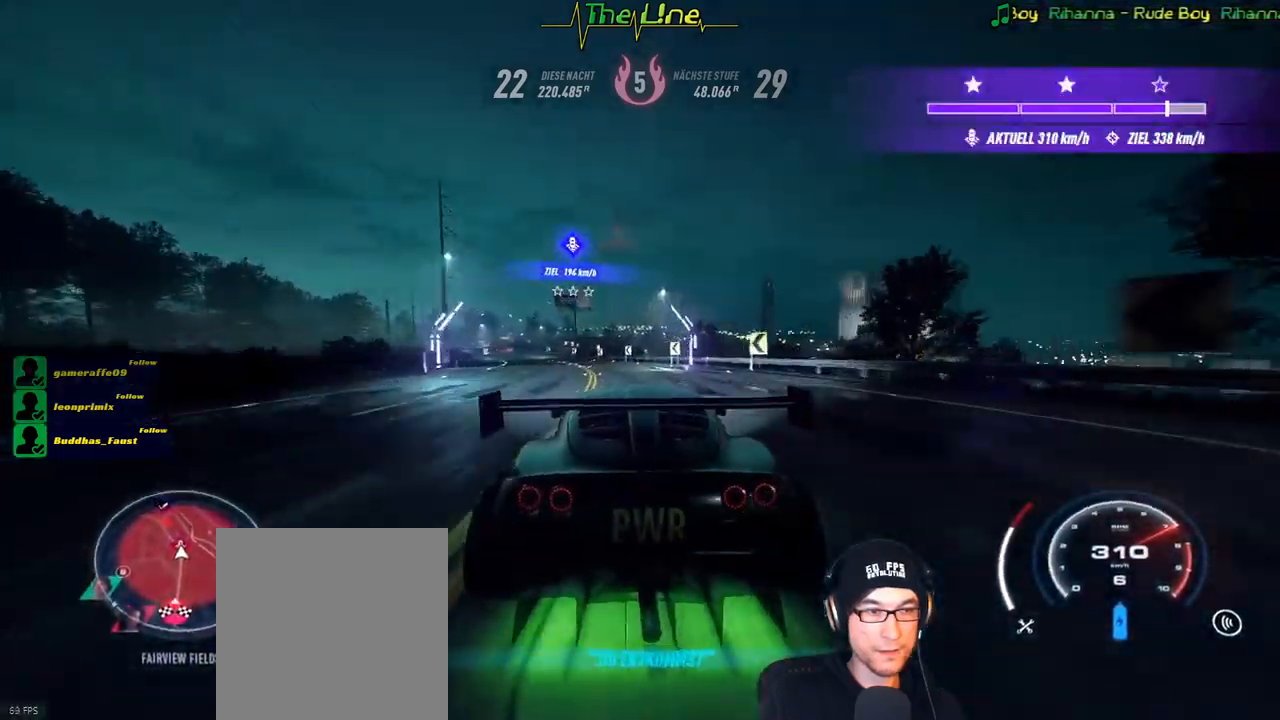
{"buttons": ["R2"], "left_stick": "up-left", "right_stick": "center", "events": [[217, "left_stick", "up-left"]]}
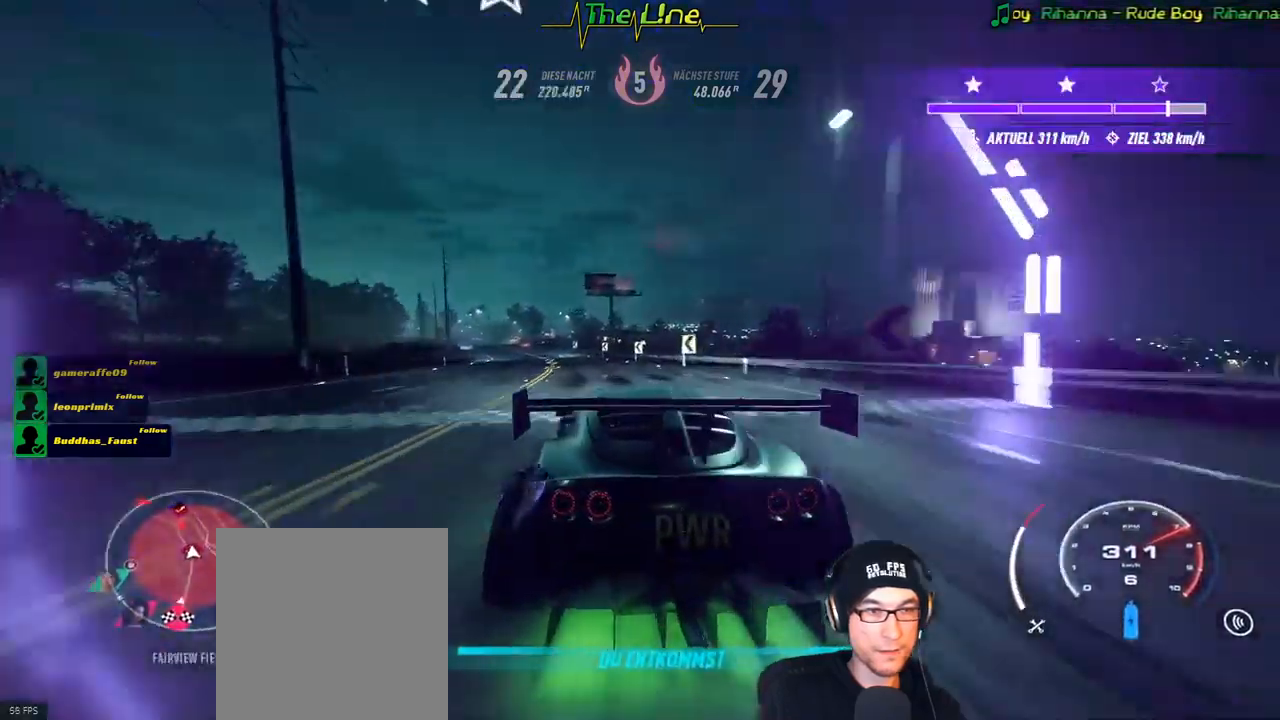
{"buttons": ["R2"], "left_stick": "up-left", "right_stick": "center", "events": [[267, "left_stick", "center"], [317, "left_stick", "left"], [467, "left_stick", "up-left"]]}
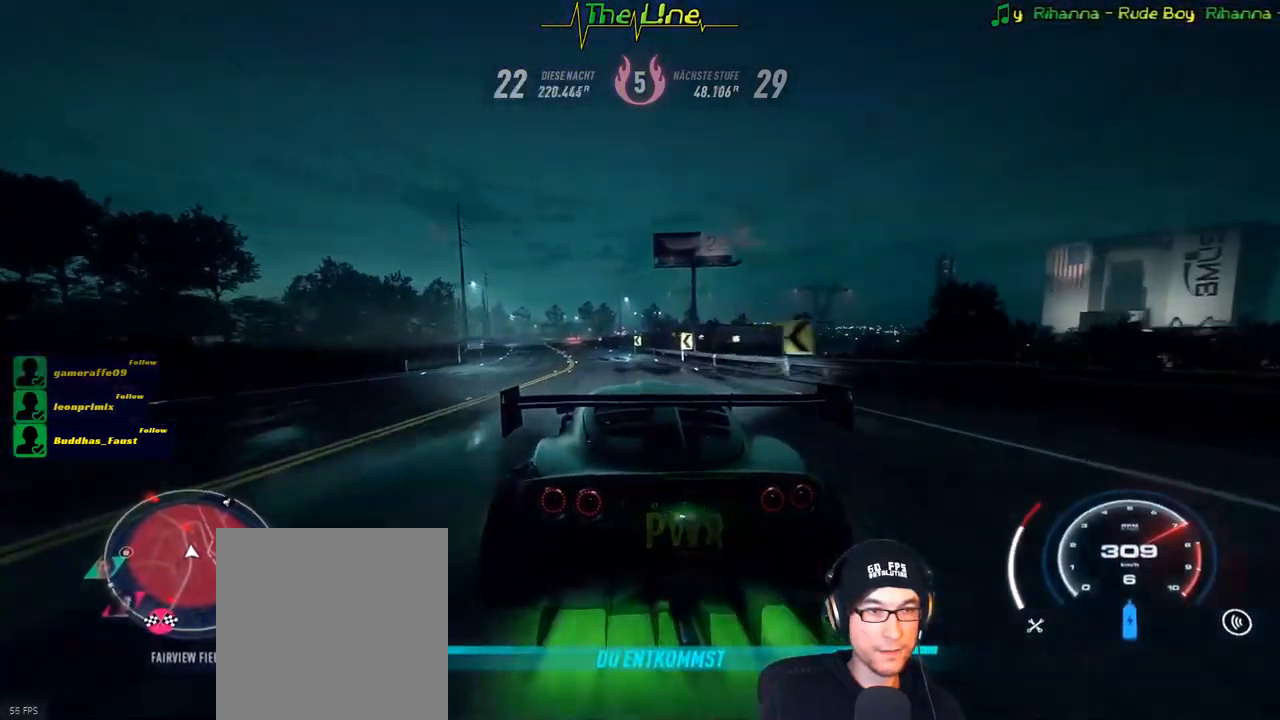
{"buttons": ["R2"], "left_stick": "center", "right_stick": "center", "events": [[183, "left_stick", "center"], [383, "left_stick", "up-left"], [500, "left_stick", "center"]]}
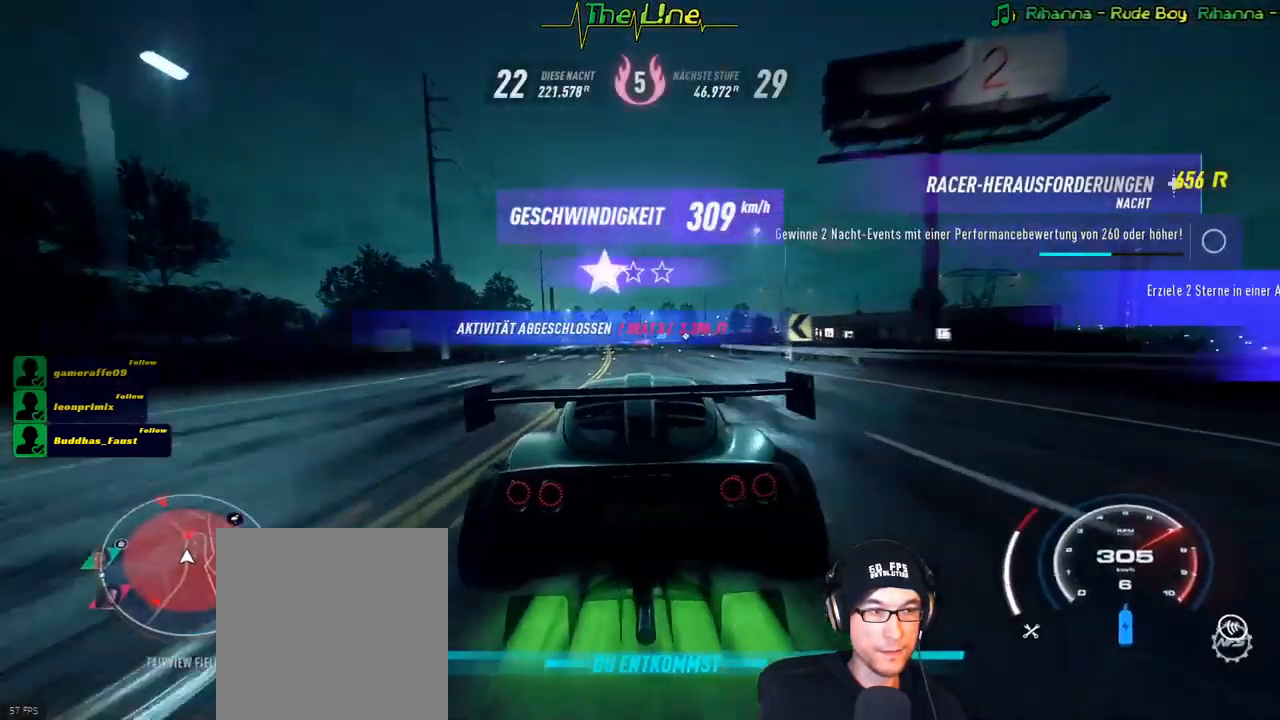
{"buttons": ["R2"], "left_stick": "left", "right_stick": "center", "events": [[100, "left_stick", "left"], [300, "left_stick", "center"], [467, "left_stick", "left"]]}
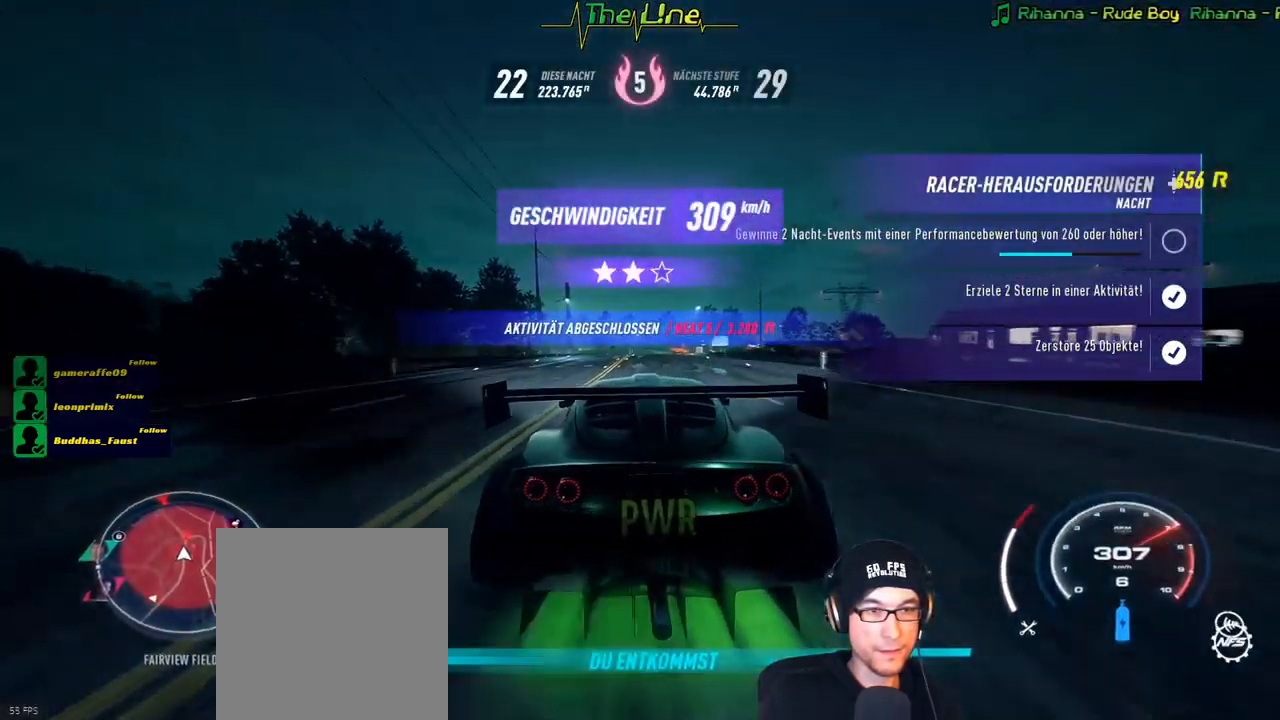
{"buttons": ["R2"], "left_stick": "center", "right_stick": "center", "events": [[16, "left_stick", "up-left"], [116, "left_stick", "center"], [333, "left_stick", "left"], [467, "left_stick", "center"]]}
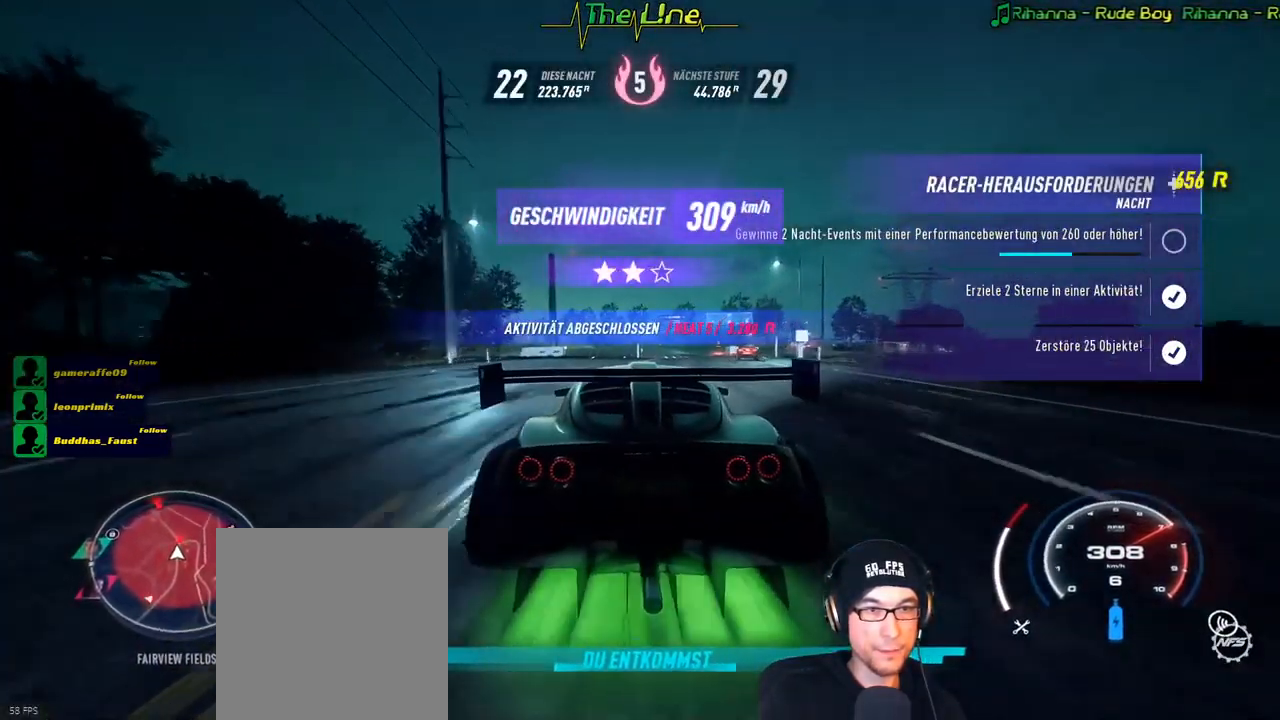
{"buttons": ["R2"], "left_stick": "right", "right_stick": "center", "events": [[417, "left_stick", "right"]]}
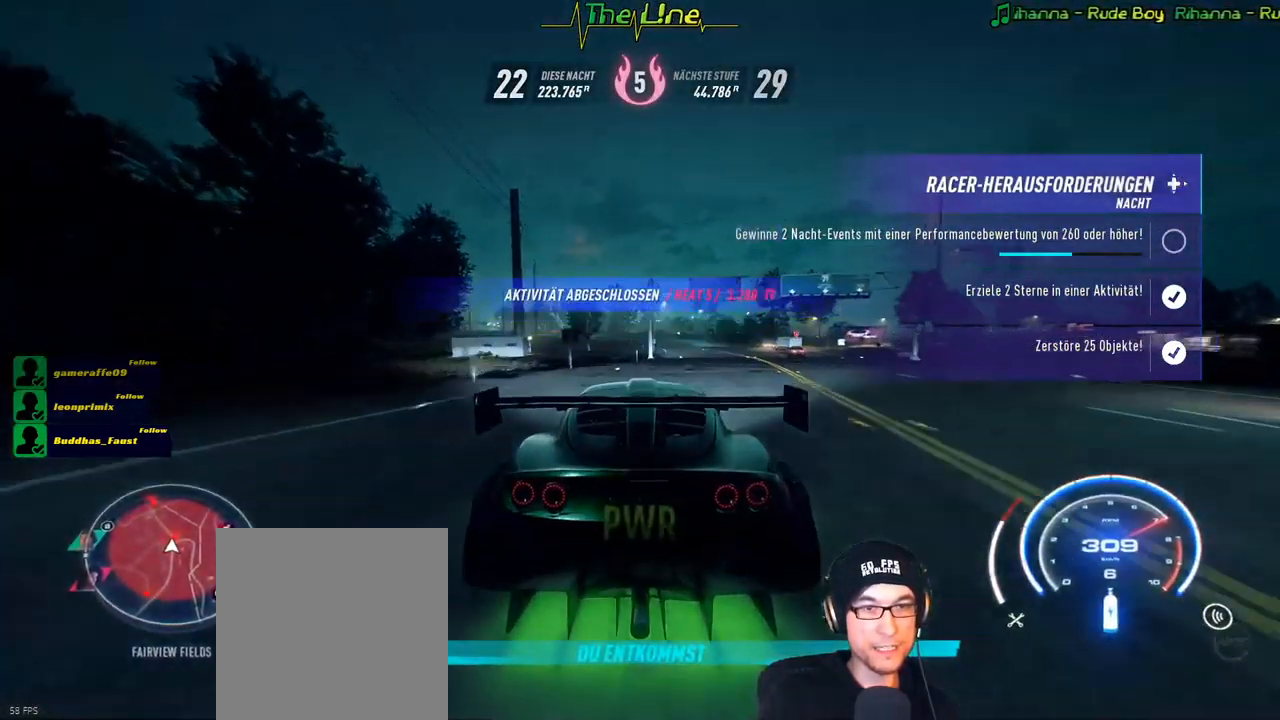
{"buttons": ["R2"], "left_stick": "left", "right_stick": "center", "events": [[250, "left_stick", "center"], [433, "left_stick", "left"]]}
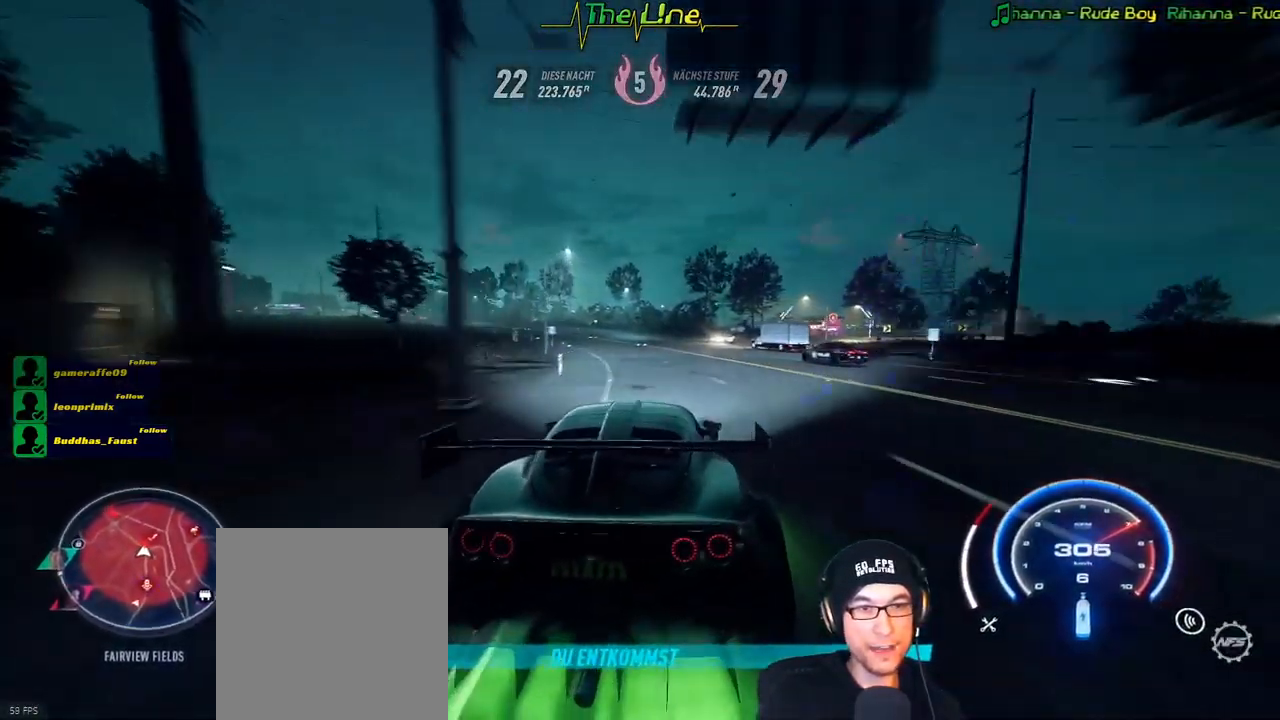
{"buttons": ["R2"], "left_stick": "left", "right_stick": "center", "events": []}
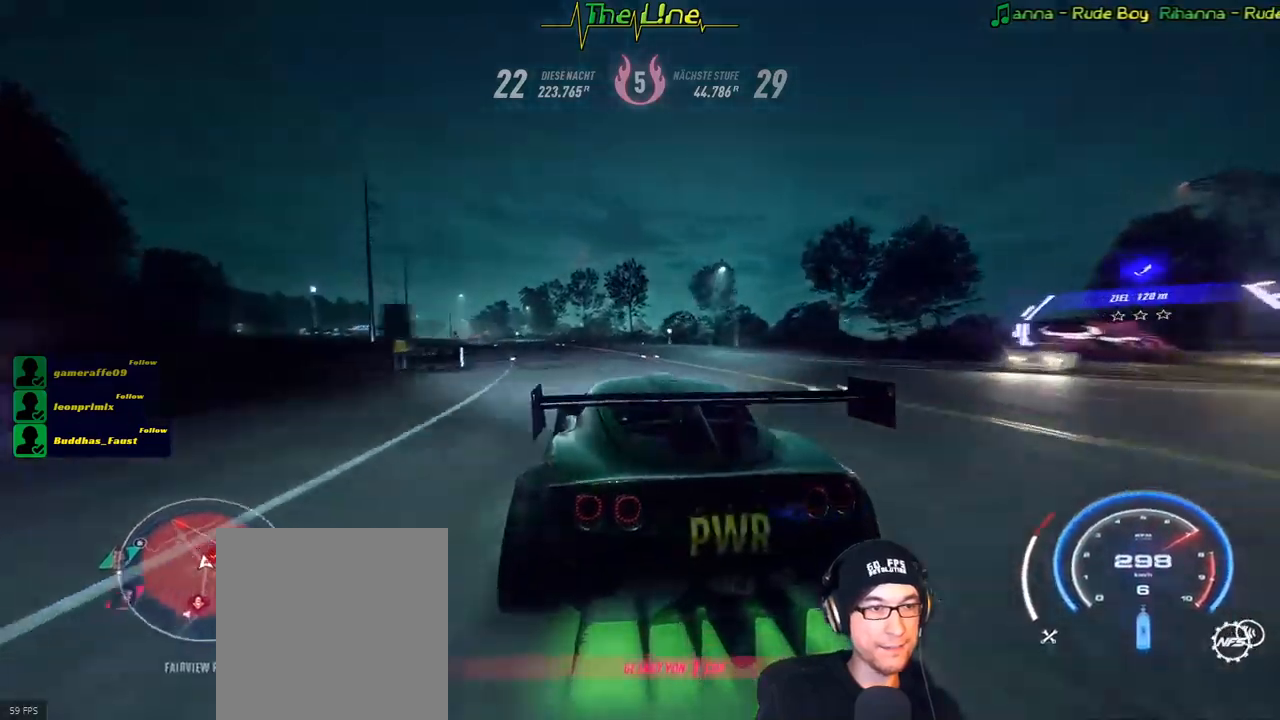
{"buttons": ["R2"], "left_stick": "center", "right_stick": "center", "events": [[83, "left_stick", "center"], [167, "left_stick", "left"], [367, "left_stick", "up-left"], [500, "left_stick", "center"]]}
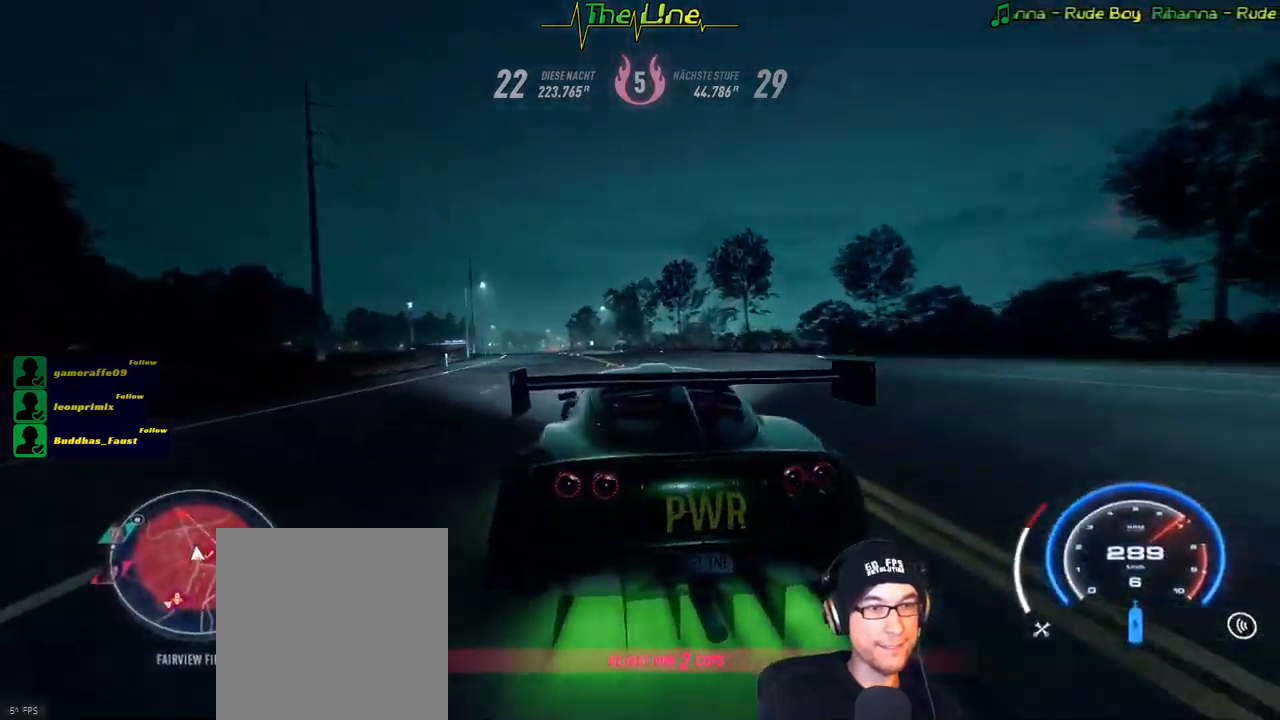
{"buttons": ["R2"], "left_stick": "left", "right_stick": "center", "events": [[84, "left_stick", "up-left"], [184, "left_stick", "center"], [384, "left_stick", "left"]]}
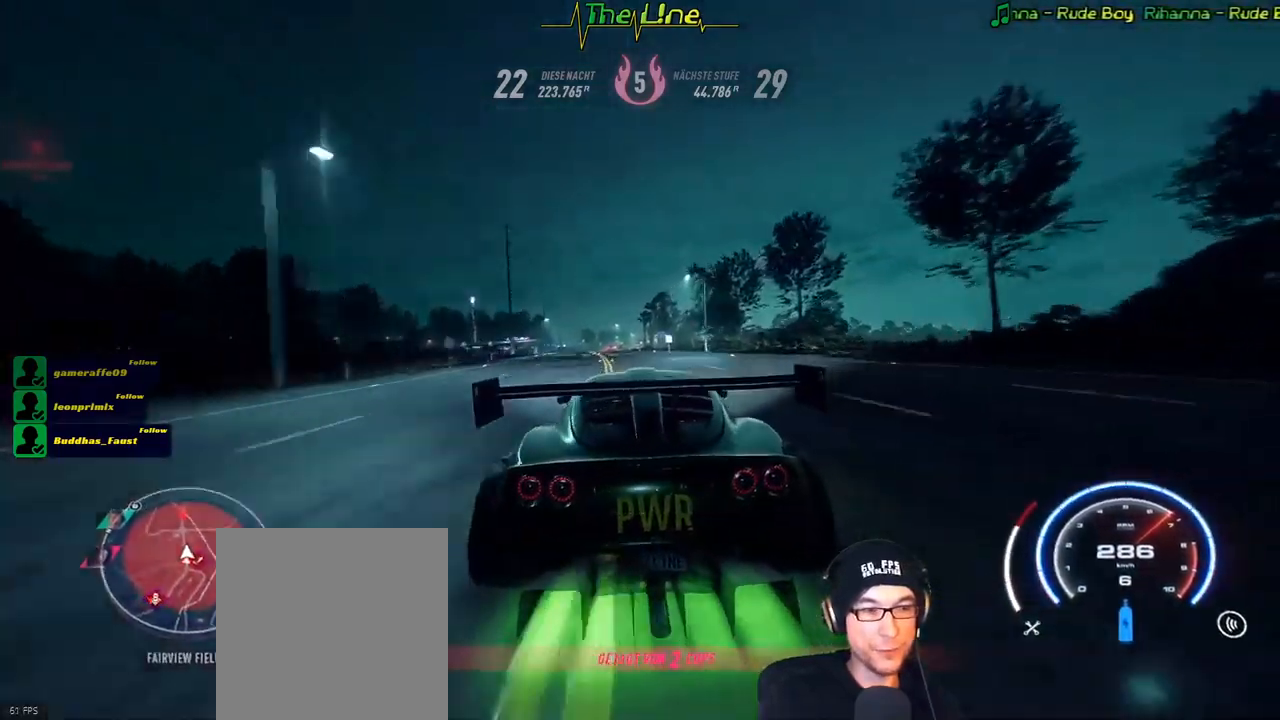
{"buttons": ["R2"], "left_stick": "center", "right_stick": "center", "events": [[33, "left_stick", "center"], [133, "left_stick", "left"], [384, "left_stick", "center"]]}